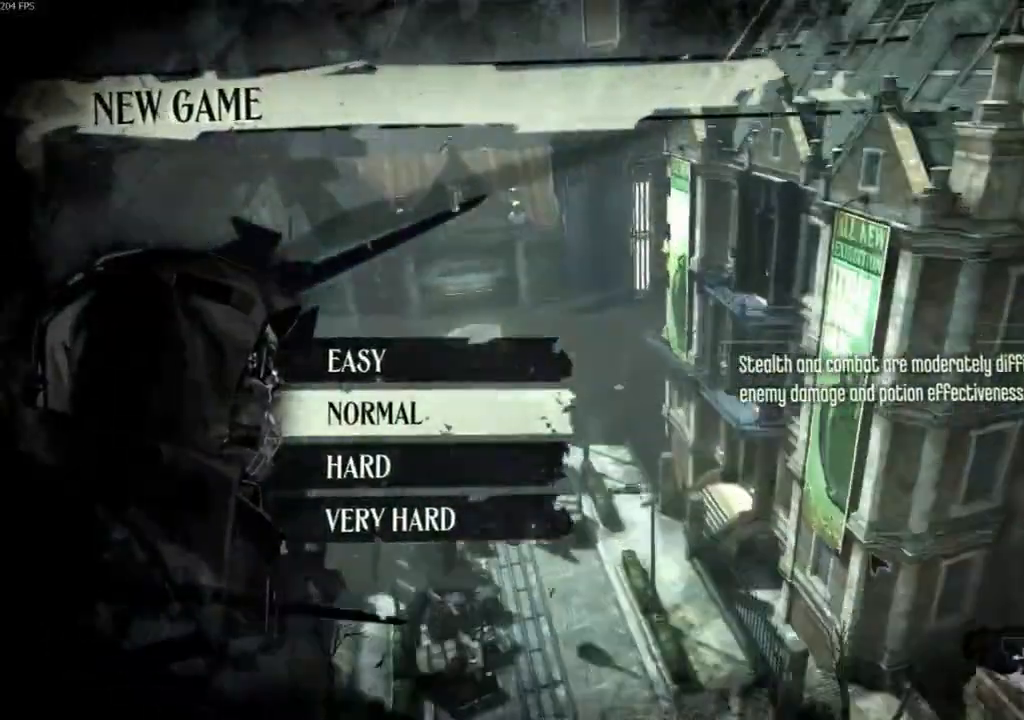
Gameplay with keyboard and mouse; each line is a JSON object with the keys and mouse buttons held at the frame after it. "events" lists presses ("down") and releases ("up") of "4", "5", "a", "alt", "c", "ctrl", "d", "e", "escape", "f", "q", "r", "s", "shift", "space", "tab", "v", "w", "x", "z", "mouse_left", "mouse_middle", "mouse_right", "mouse_wheel_up" and "mouse_wheel_down" between this image and that frame as [ms after this image, input, new state], when the widget could be followed in between. "mouse_left", "mouse_middle", "mouse_right", "mouse_wheel_up", "mouse_wheel_down" = the "left", "middle", "right", "wheel_up", "wheel_down" buttons of the "mouse" list. No other keys are recorded. Not read: mouse_move.
{"keys": ["escape"], "mouse": [], "events": [[400, "escape", "down"]]}
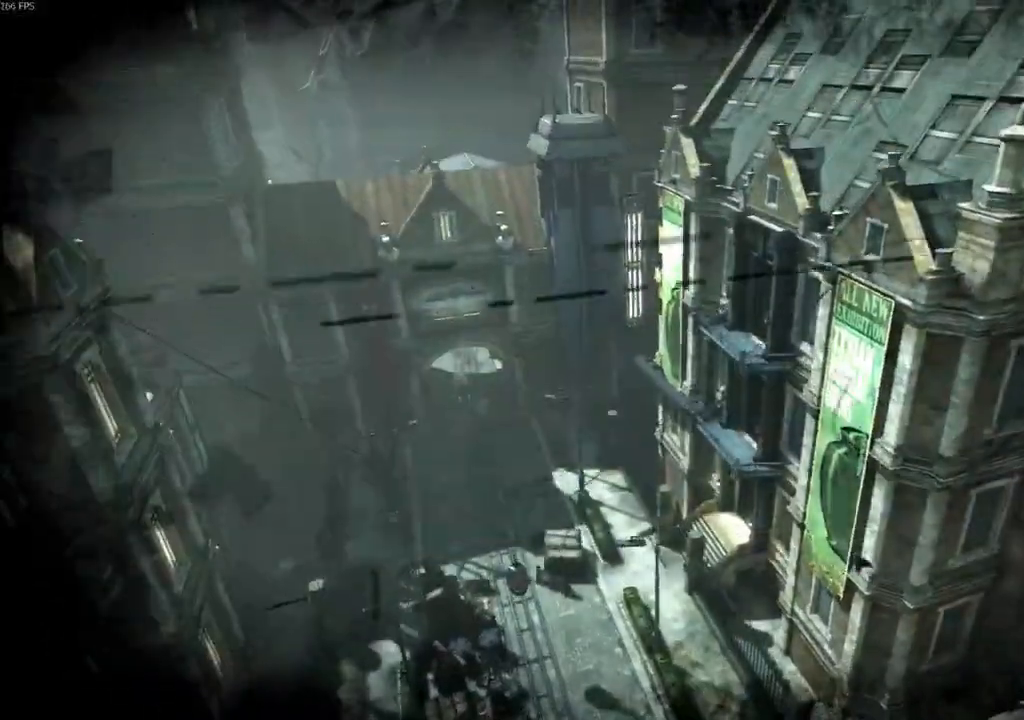
{"keys": [], "mouse": []}
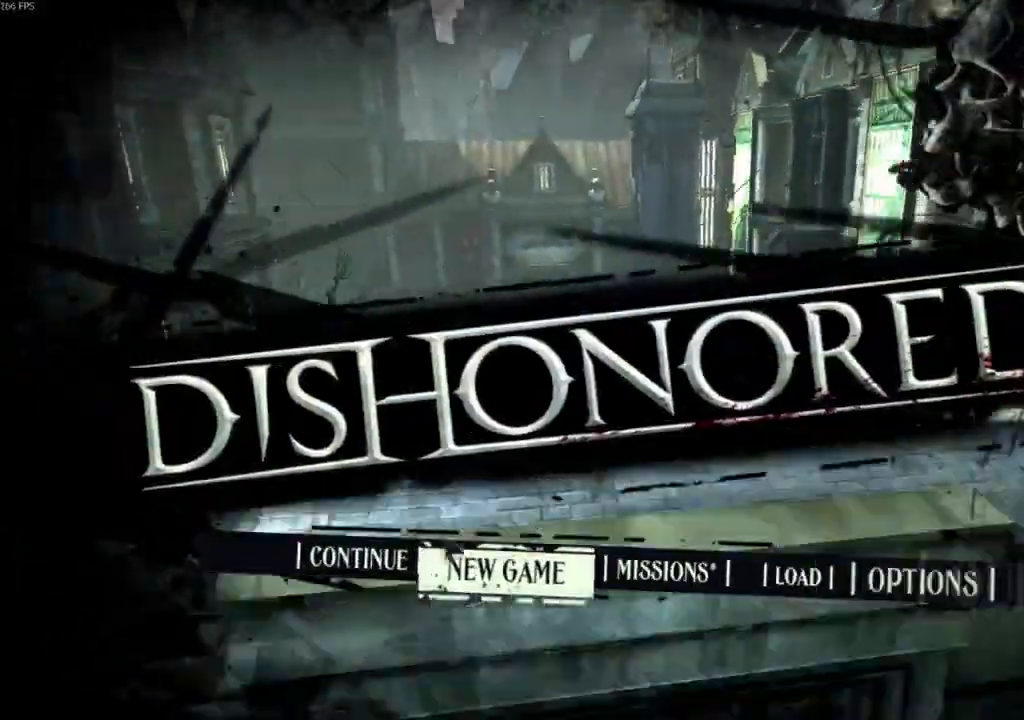
{"keys": [], "mouse": []}
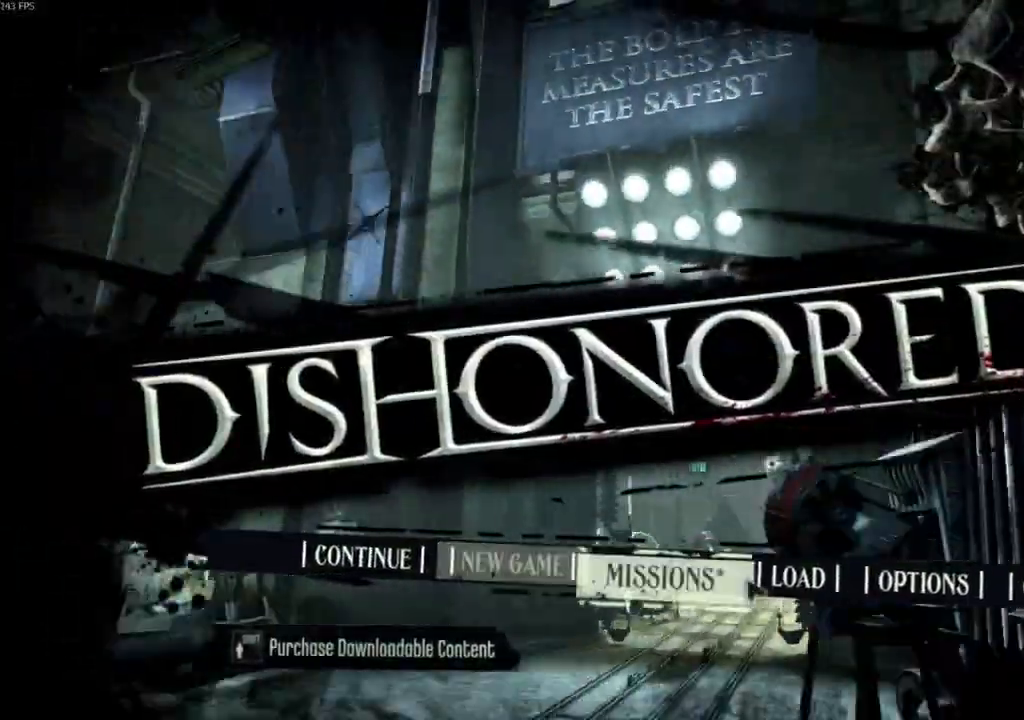
{"keys": [], "mouse": [], "events": [[333, "mouse_left", "down"], [400, "mouse_left", "up"]]}
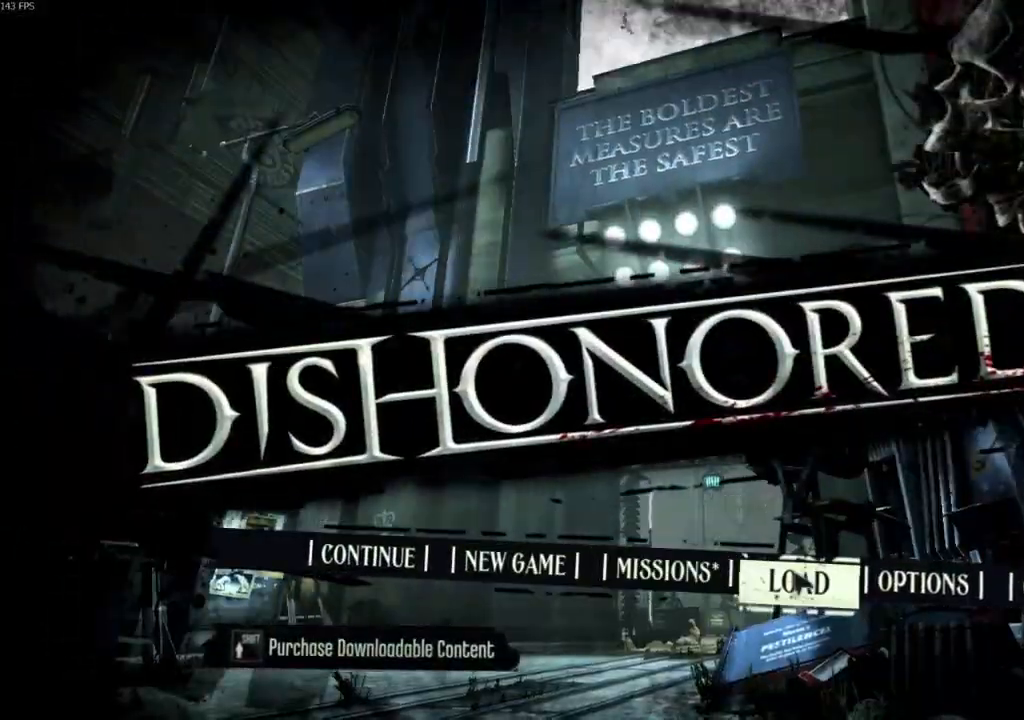
{"keys": [], "mouse": []}
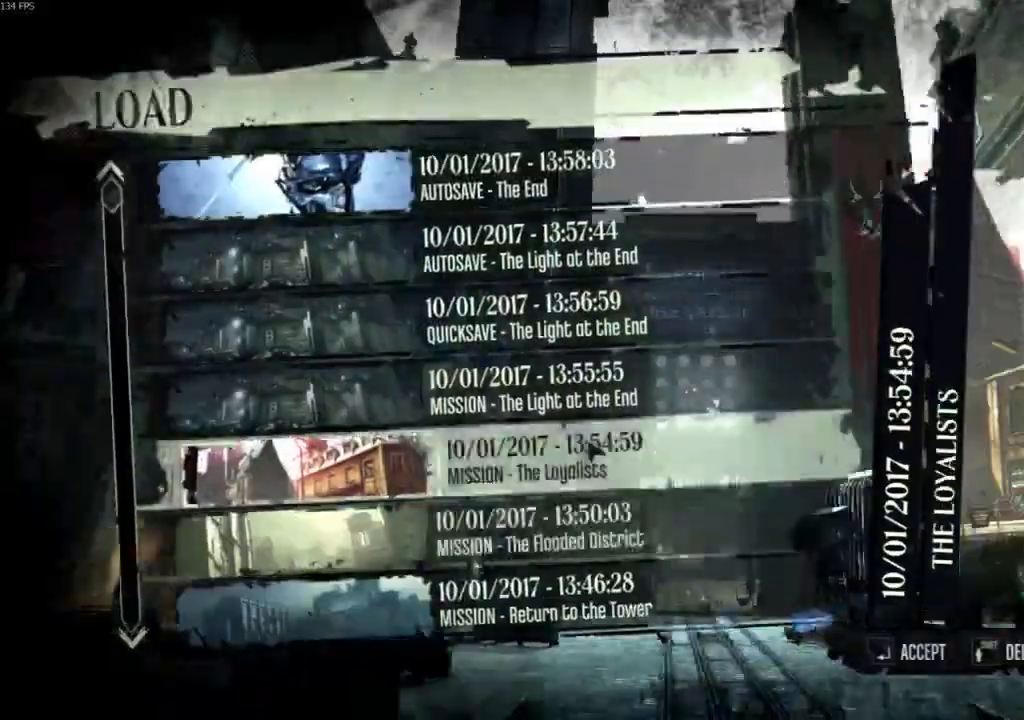
{"keys": [], "mouse": [], "events": [[100, "mouse_wheel_down", "down"], [167, "mouse_wheel_down", "up"], [367, "mouse_wheel_down", "down"], [500, "mouse_wheel_down", "up"]]}